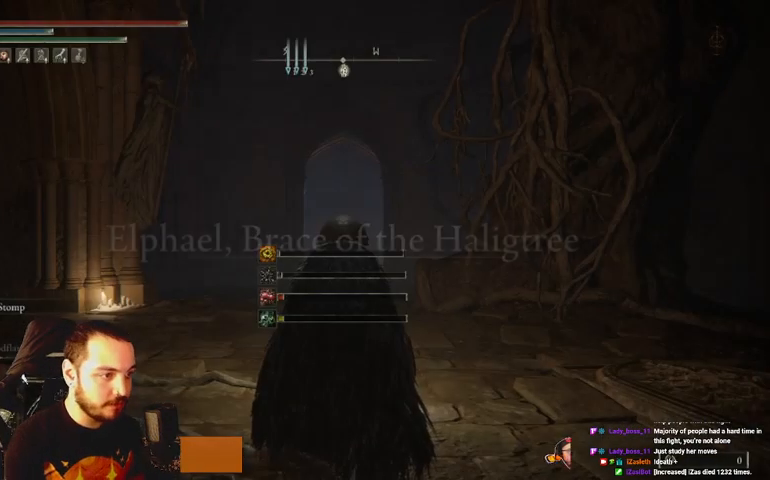
Gameplay with a controller (Xbox layout); each line is a JSON object with the inputs held at the frame after it. "events" lists button and stick changes between this image and that frame as [ms after this image, input, new state], when the widget could be followed in between.
{"buttons": [], "left_stick": "up", "right_stick": "center", "events": [[367, "left_stick", "up"]]}
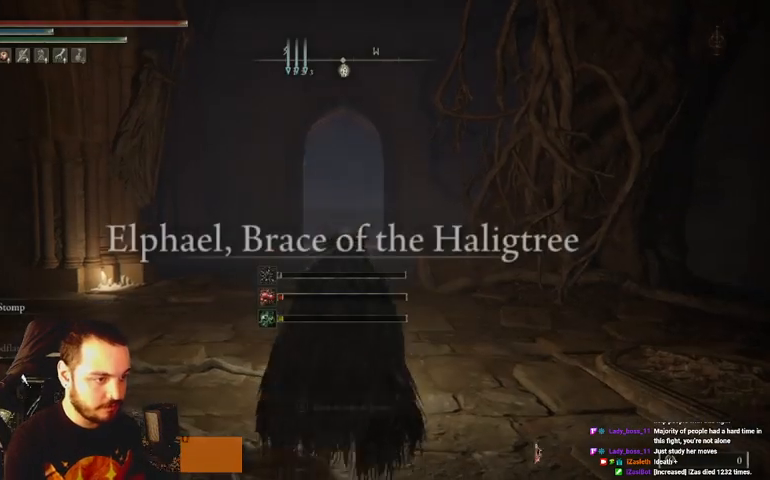
{"buttons": ["B"], "left_stick": "up", "right_stick": "center", "events": [[233, "B", "down"]]}
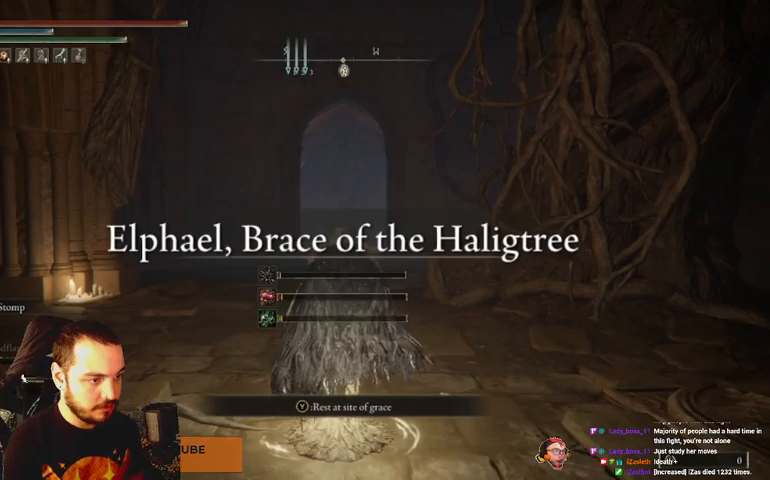
{"buttons": ["B"], "left_stick": "up", "right_stick": "center", "events": []}
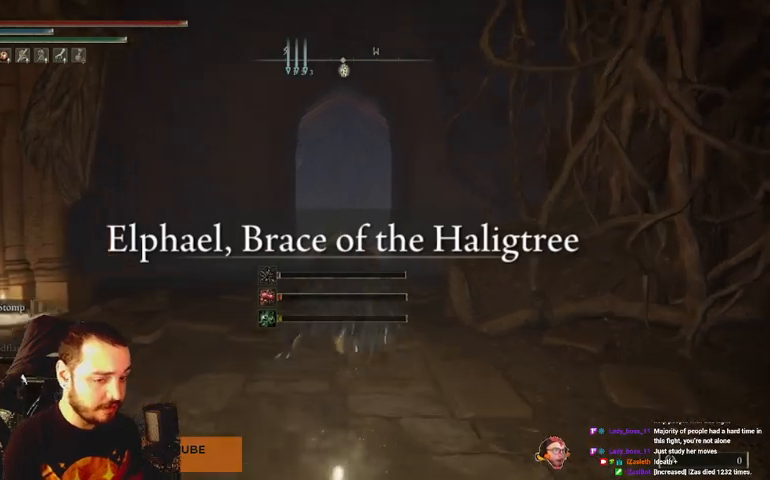
{"buttons": ["B"], "left_stick": "up", "right_stick": "center", "events": []}
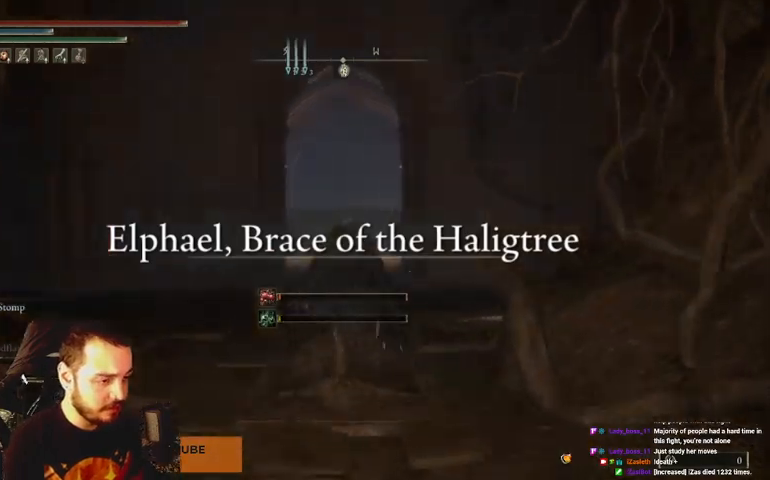
{"buttons": ["B"], "left_stick": "up", "right_stick": "center", "events": []}
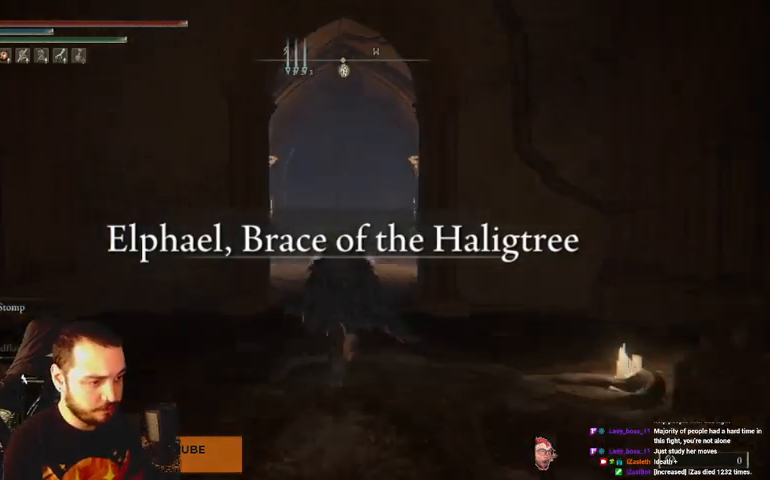
{"buttons": ["B"], "left_stick": "up", "right_stick": "center", "events": []}
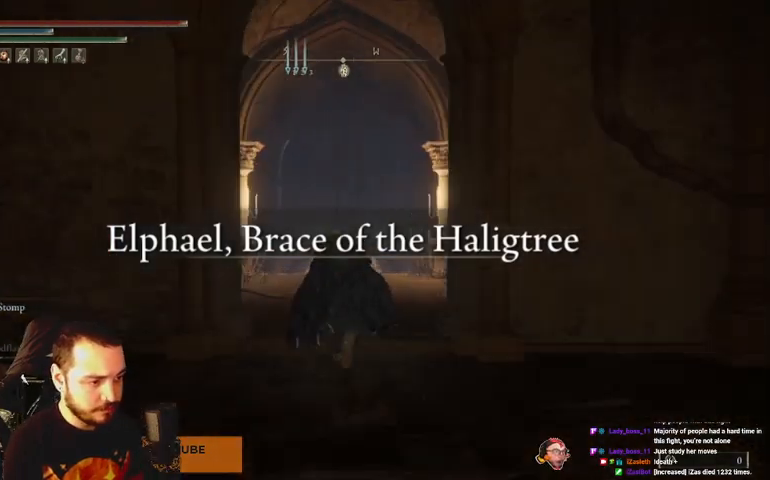
{"buttons": ["B"], "left_stick": "up", "right_stick": "center", "events": []}
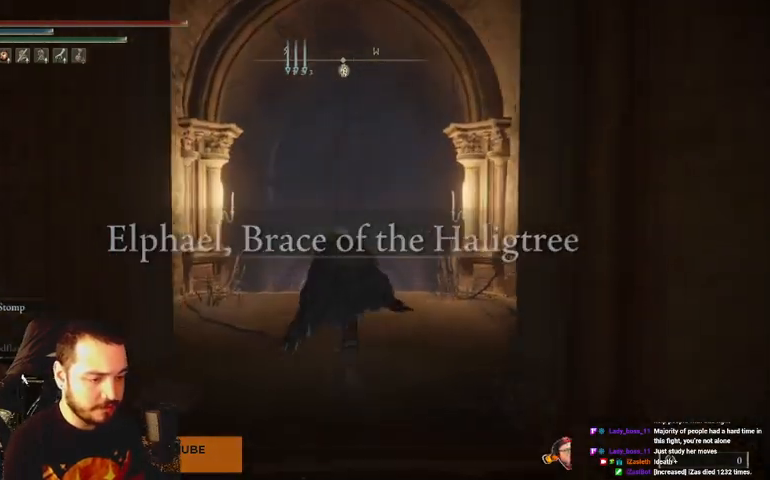
{"buttons": ["B"], "left_stick": "up", "right_stick": "center", "events": [[167, "DPAD_DOWN", "down"], [233, "DPAD_DOWN", "up"], [333, "DPAD_DOWN", "down"], [467, "DPAD_DOWN", "up"]]}
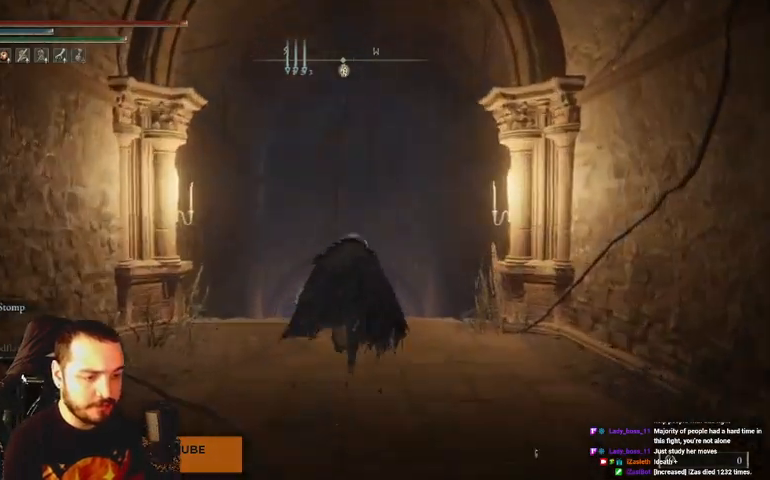
{"buttons": ["B"], "left_stick": "up", "right_stick": "center", "events": []}
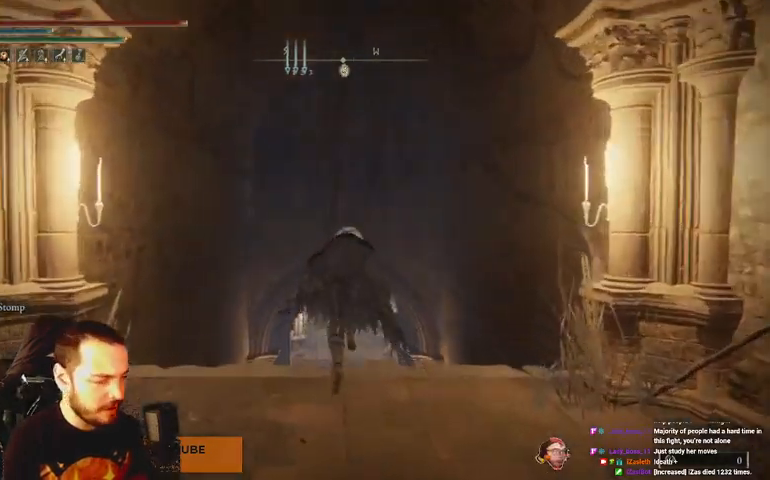
{"buttons": ["B"], "left_stick": "up", "right_stick": "center", "events": []}
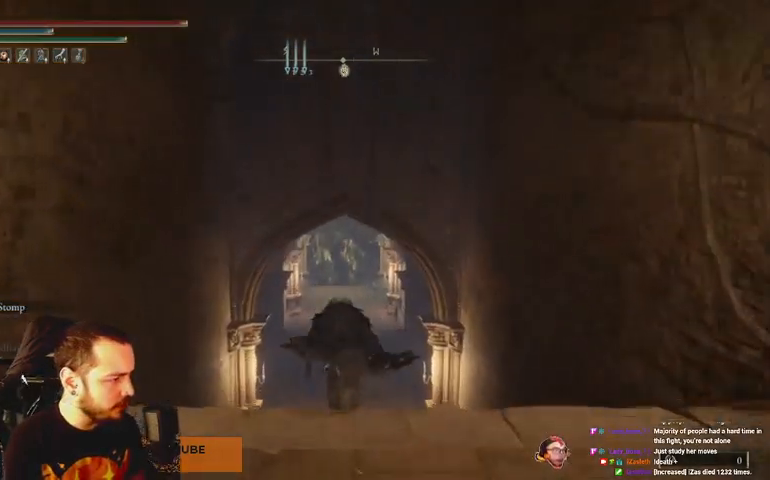
{"buttons": ["B"], "left_stick": "up", "right_stick": "center", "events": []}
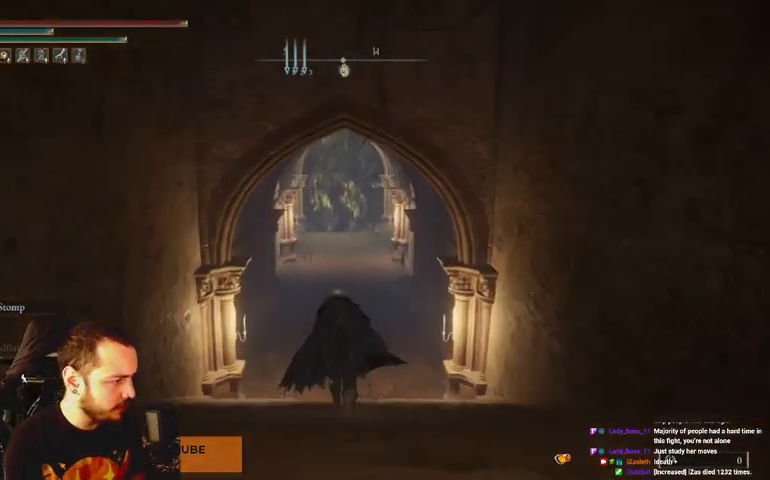
{"buttons": ["B"], "left_stick": "up", "right_stick": "center", "events": []}
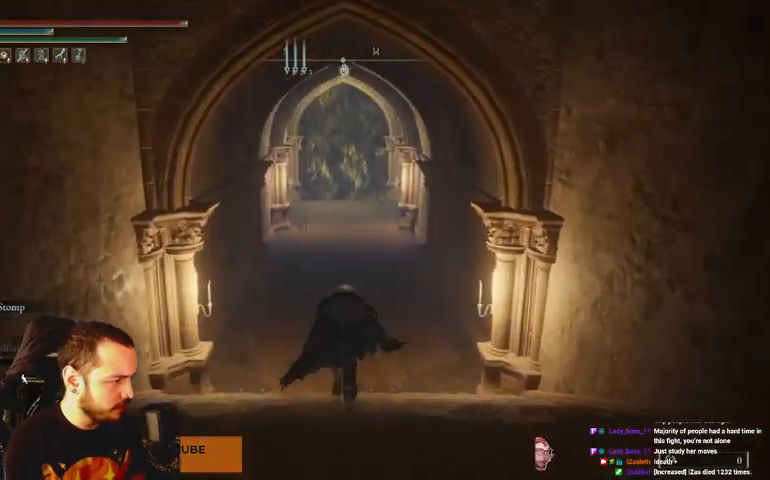
{"buttons": ["B"], "left_stick": "up", "right_stick": "center", "events": []}
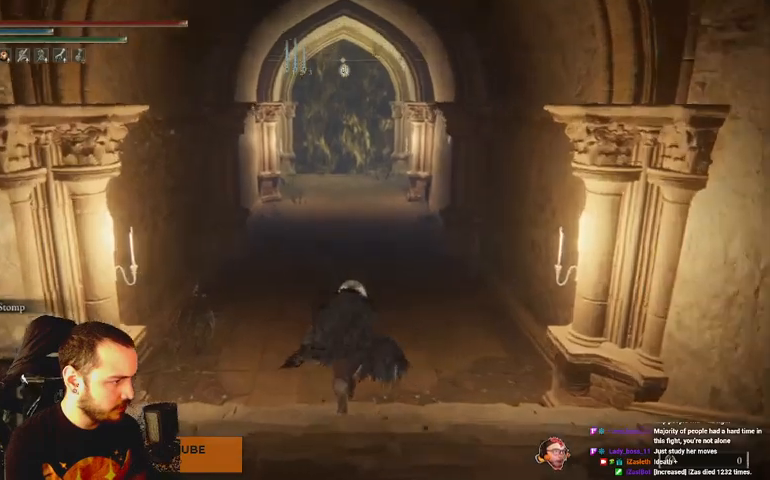
{"buttons": ["B"], "left_stick": "up", "right_stick": "center", "events": []}
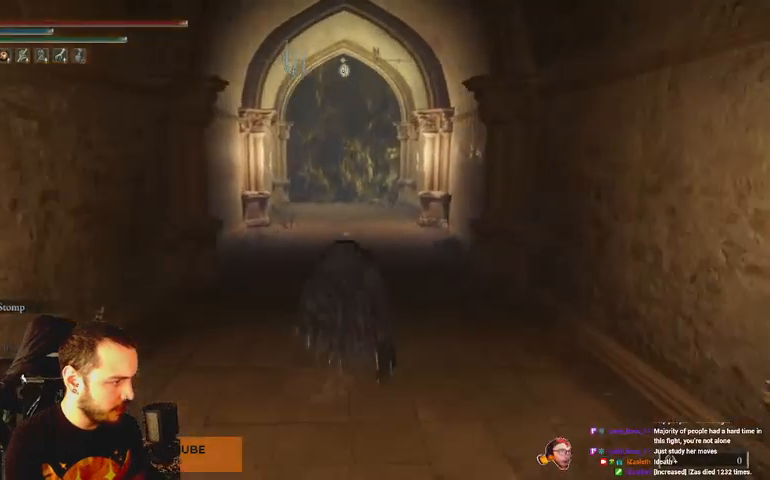
{"buttons": ["B"], "left_stick": "up", "right_stick": "center", "events": []}
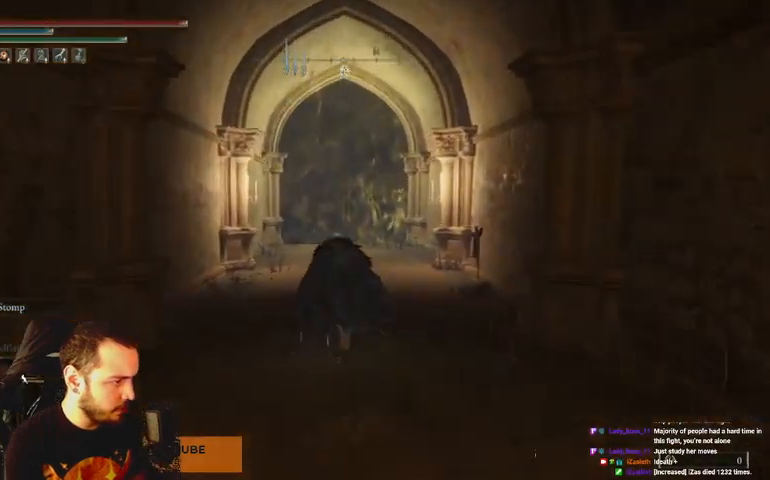
{"buttons": ["B"], "left_stick": "up", "right_stick": "center", "events": []}
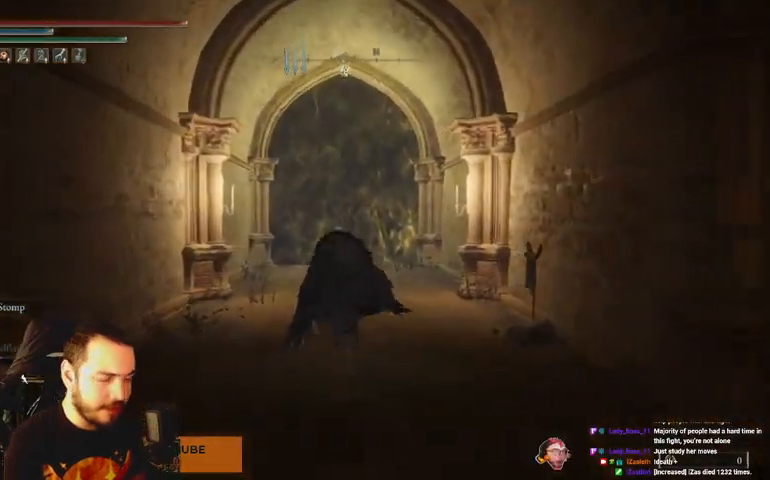
{"buttons": ["B"], "left_stick": "up", "right_stick": "center", "events": []}
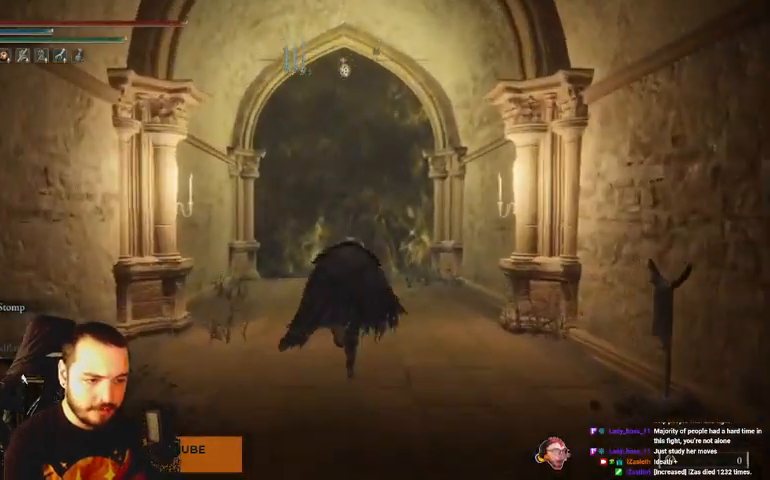
{"buttons": ["B"], "left_stick": "up", "right_stick": "center", "events": []}
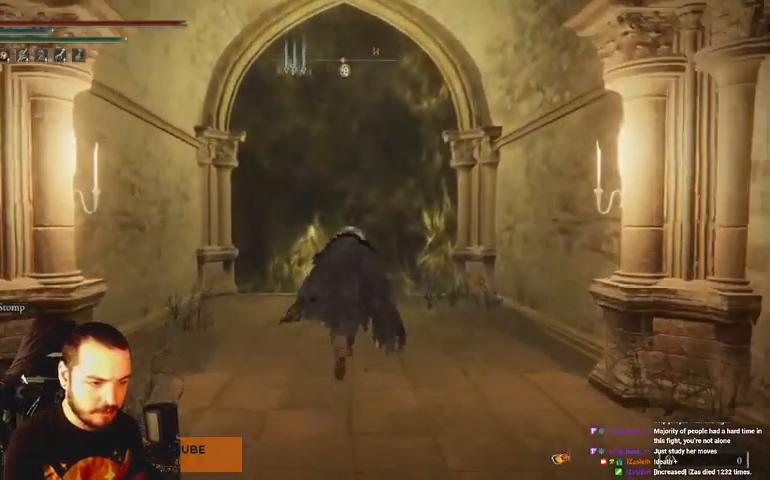
{"buttons": [], "left_stick": "up", "right_stick": "center", "events": [[333, "B", "up"]]}
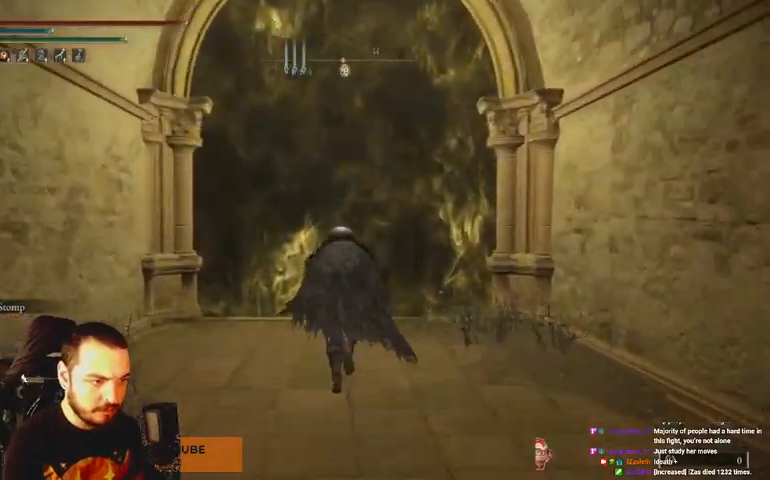
{"buttons": [], "left_stick": "up", "right_stick": "center", "events": [[133, "A", "down"], [267, "A", "up"], [400, "A", "down"], [467, "A", "up"]]}
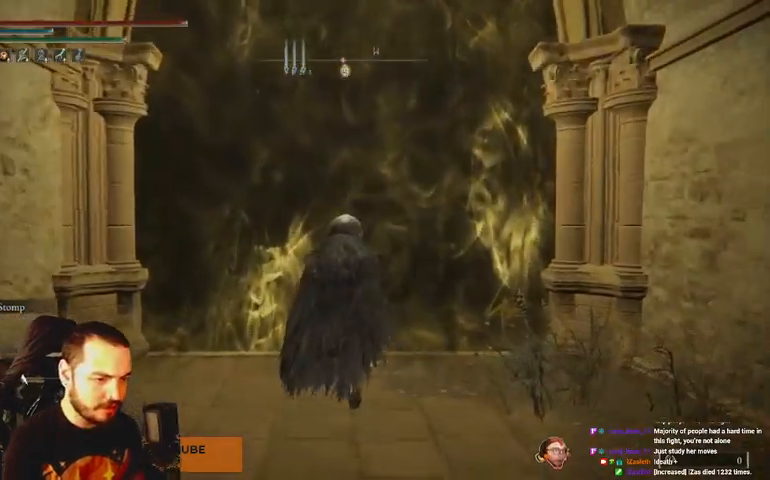
{"buttons": ["B", "DPAD_DOWN"], "left_stick": "up", "right_stick": "center", "events": [[267, "B", "down"], [467, "DPAD_DOWN", "down"]]}
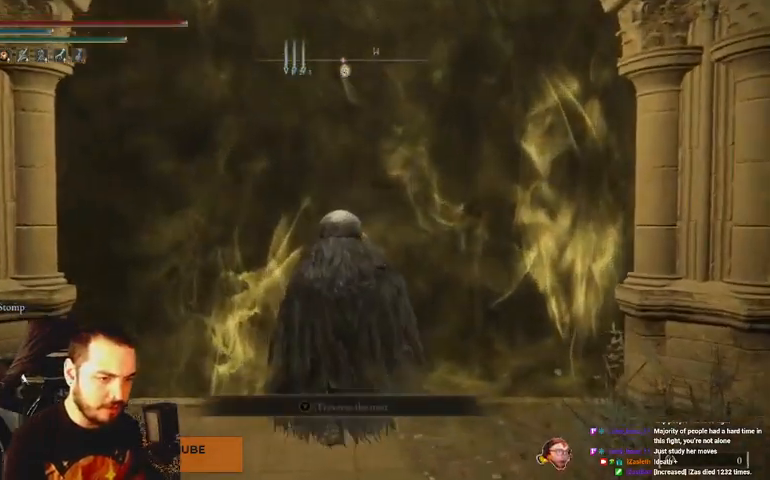
{"buttons": [], "left_stick": "up", "right_stick": "center", "events": [[33, "DPAD_DOWN", "up"], [100, "DPAD_DOWN", "down"], [200, "DPAD_DOWN", "up"], [300, "B", "up"]]}
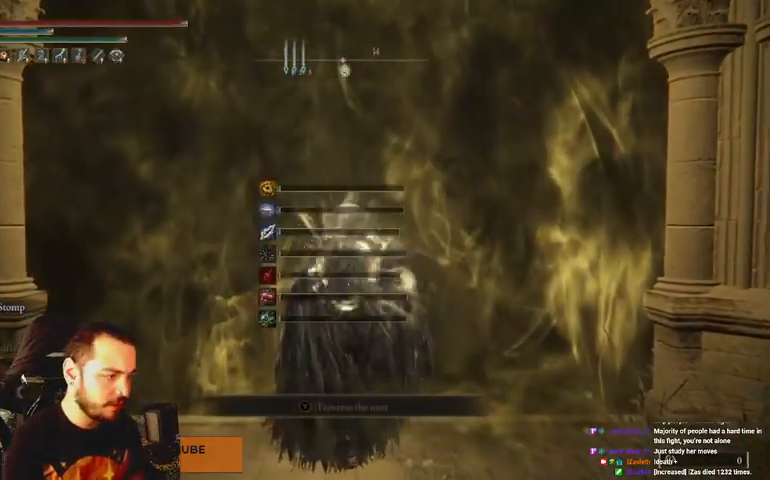
{"buttons": [], "left_stick": "up", "right_stick": "center", "events": [[433, "X", "down"], [467, "X", "up"]]}
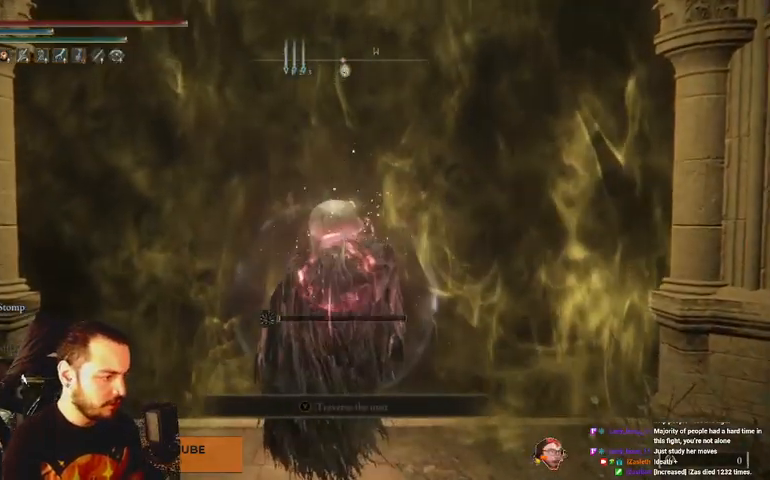
{"buttons": [], "left_stick": "center", "right_stick": "center", "events": [[33, "left_stick", "center"]]}
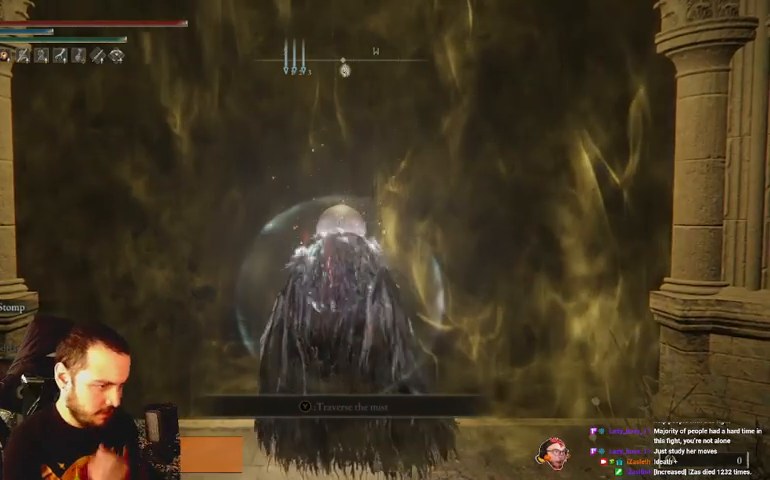
{"buttons": [], "left_stick": "center", "right_stick": "center", "events": []}
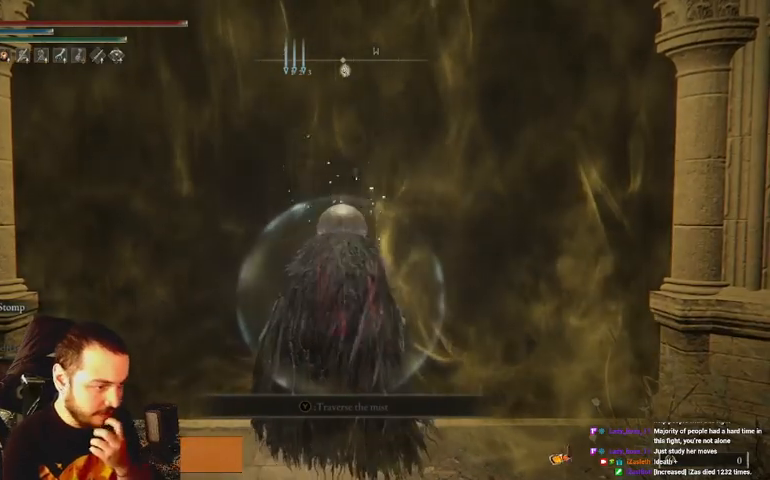
{"buttons": [], "left_stick": "up", "right_stick": "center", "events": [[367, "left_stick", "up"]]}
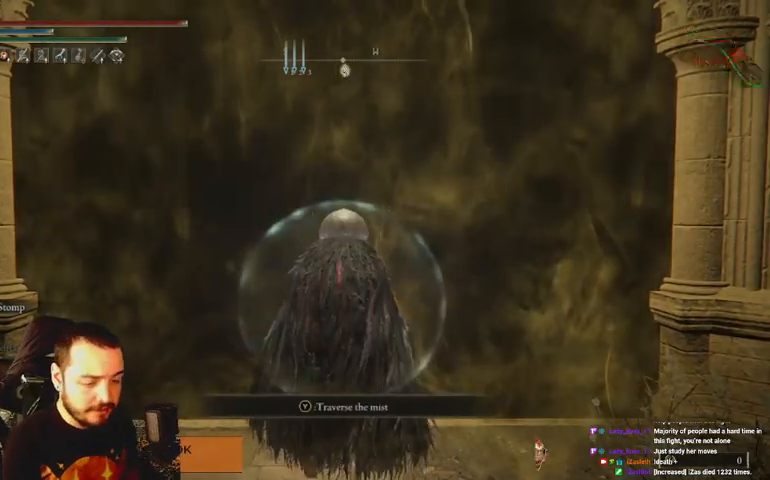
{"buttons": [], "left_stick": "center", "right_stick": "center", "events": [[167, "X", "down"], [200, "left_stick", "center"], [267, "X", "up"]]}